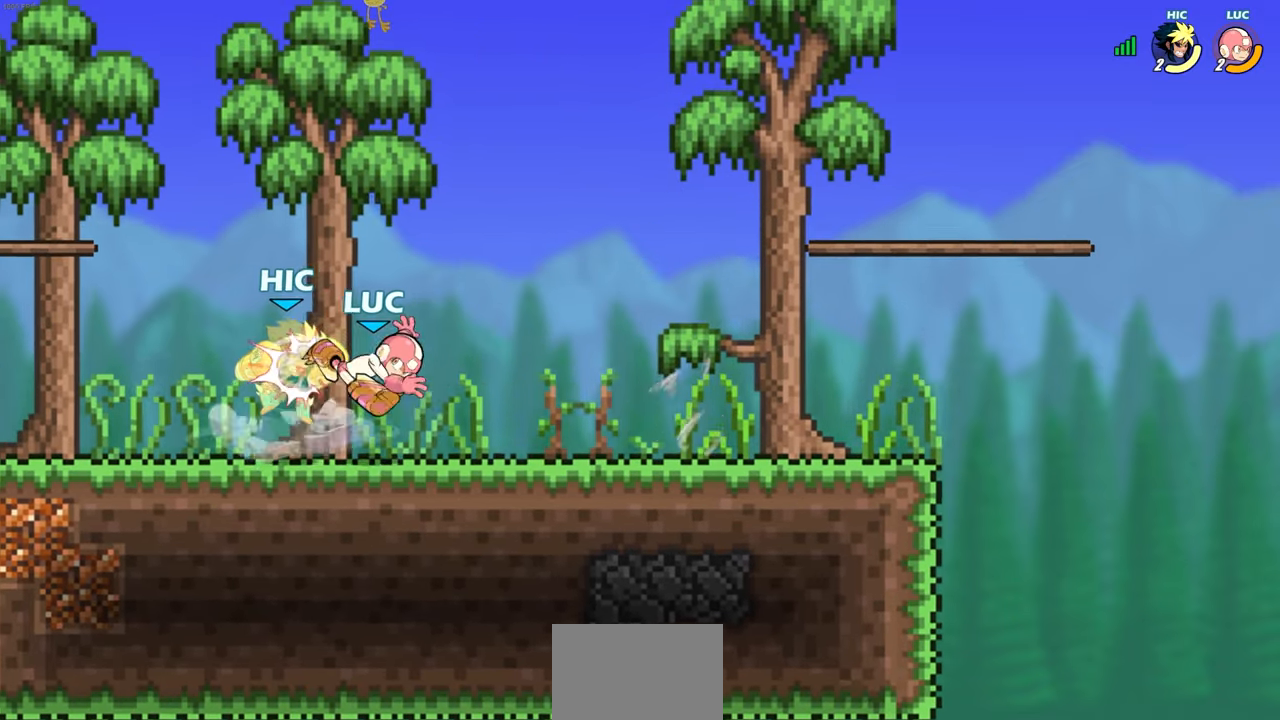
Gameplay with a controller (PlayStation layout); each line is a JSON object with the inputs held at the frame after it. "events" lists button and stick changes between this image and that frame as [ms after this image, input, new state], when the widget could be followed in between. Not read: R1.
{"buttons": [], "left_stick": "center", "right_stick": "center", "events": []}
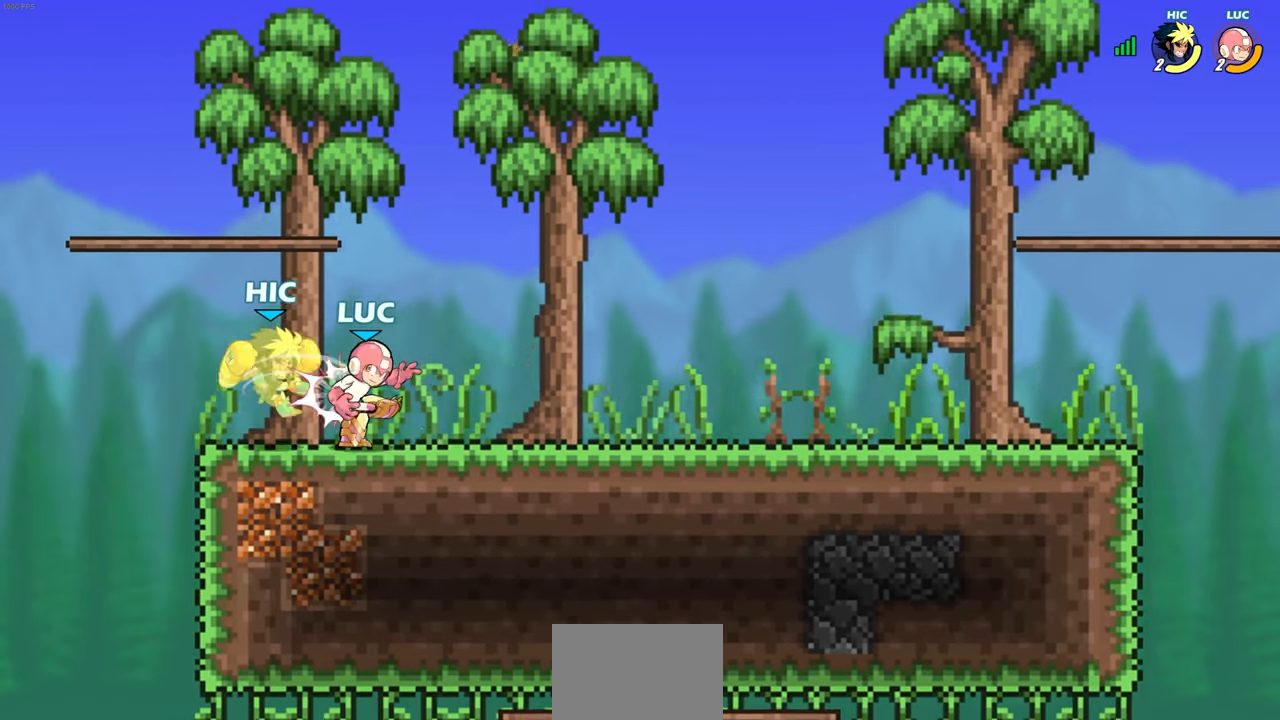
{"buttons": [], "left_stick": "center", "right_stick": "center", "events": [[183, "left_stick", "down"], [217, "SQUARE", "down"], [300, "SQUARE", "up"], [317, "left_stick", "center"]]}
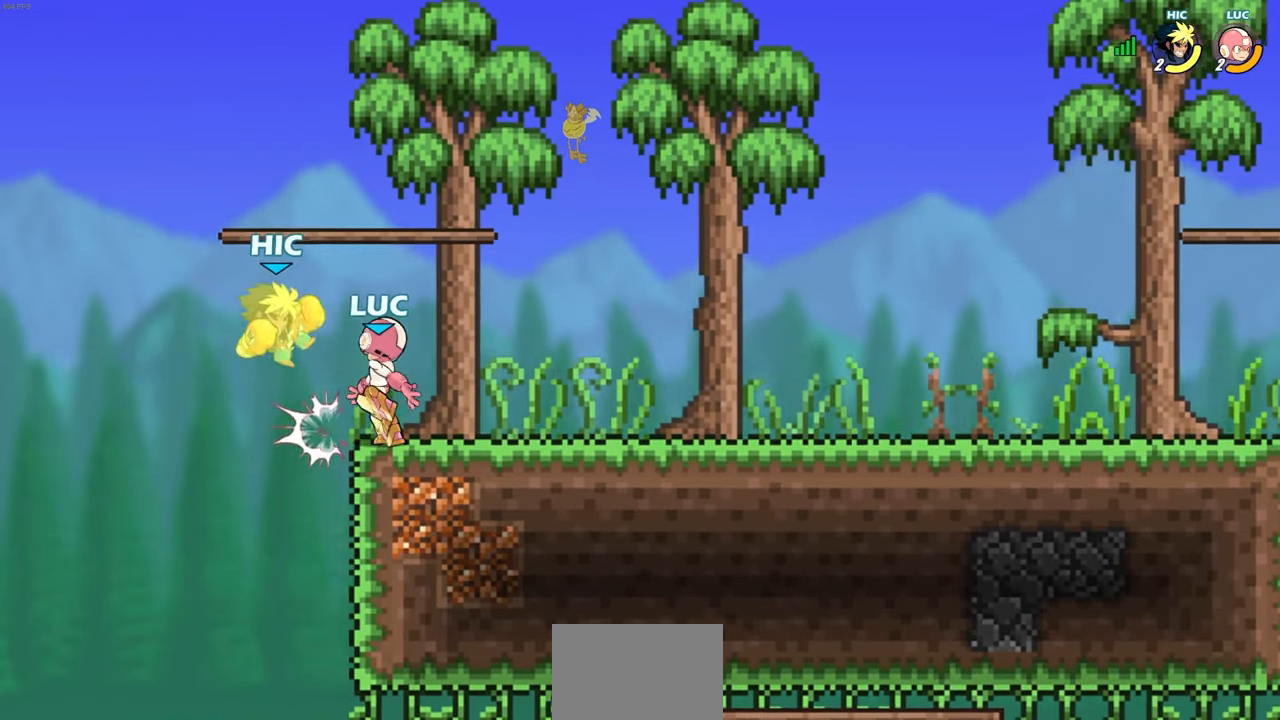
{"buttons": [], "left_stick": "left", "right_stick": "center", "events": [[217, "left_stick", "left"], [400, "SQUARE", "down"], [483, "SQUARE", "up"]]}
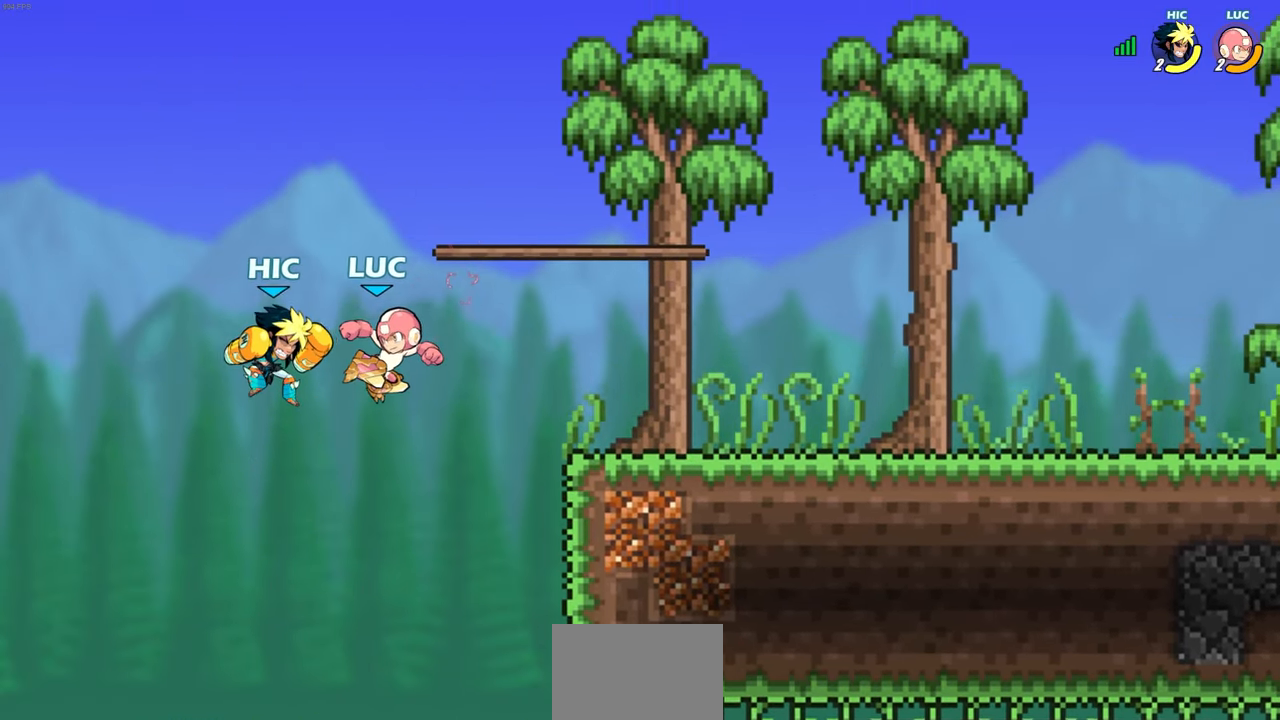
{"buttons": [], "left_stick": "left", "right_stick": "center", "events": []}
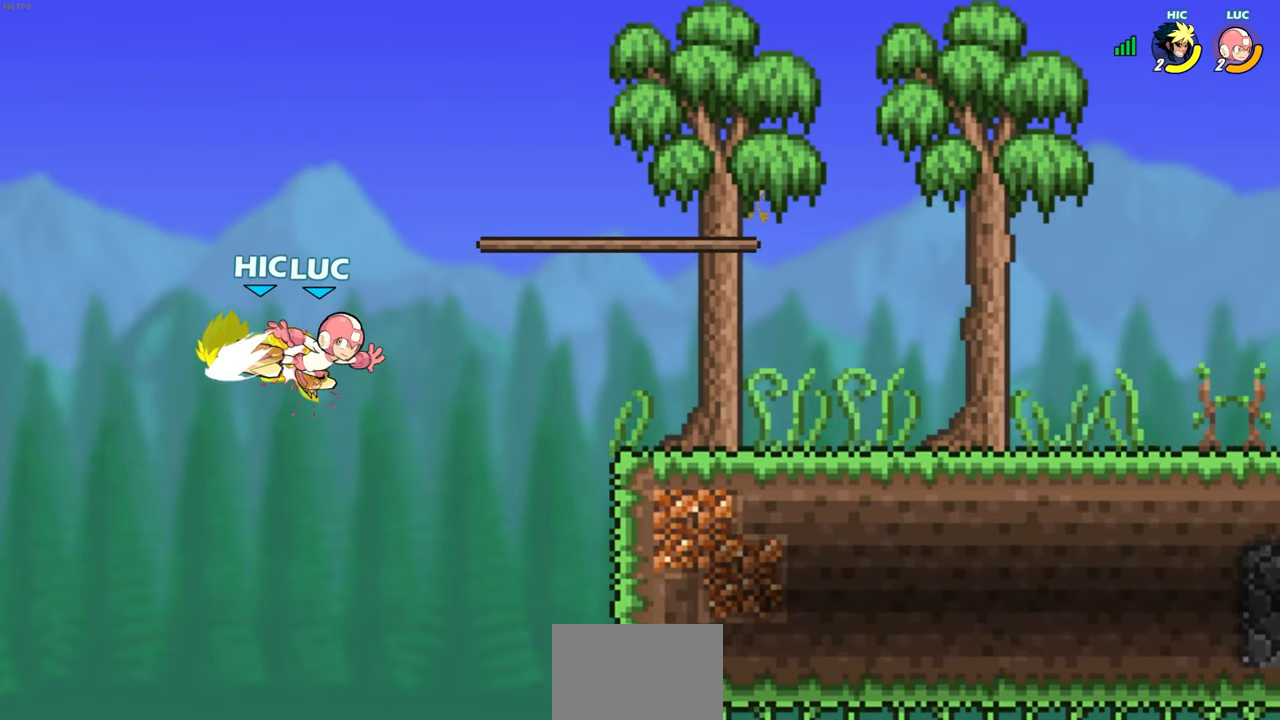
{"buttons": [], "left_stick": "center", "right_stick": "center", "events": [[250, "R2", "down"], [267, "CIRCLE", "down"], [317, "R2", "up"], [350, "CIRCLE", "up"], [367, "left_stick", "center"]]}
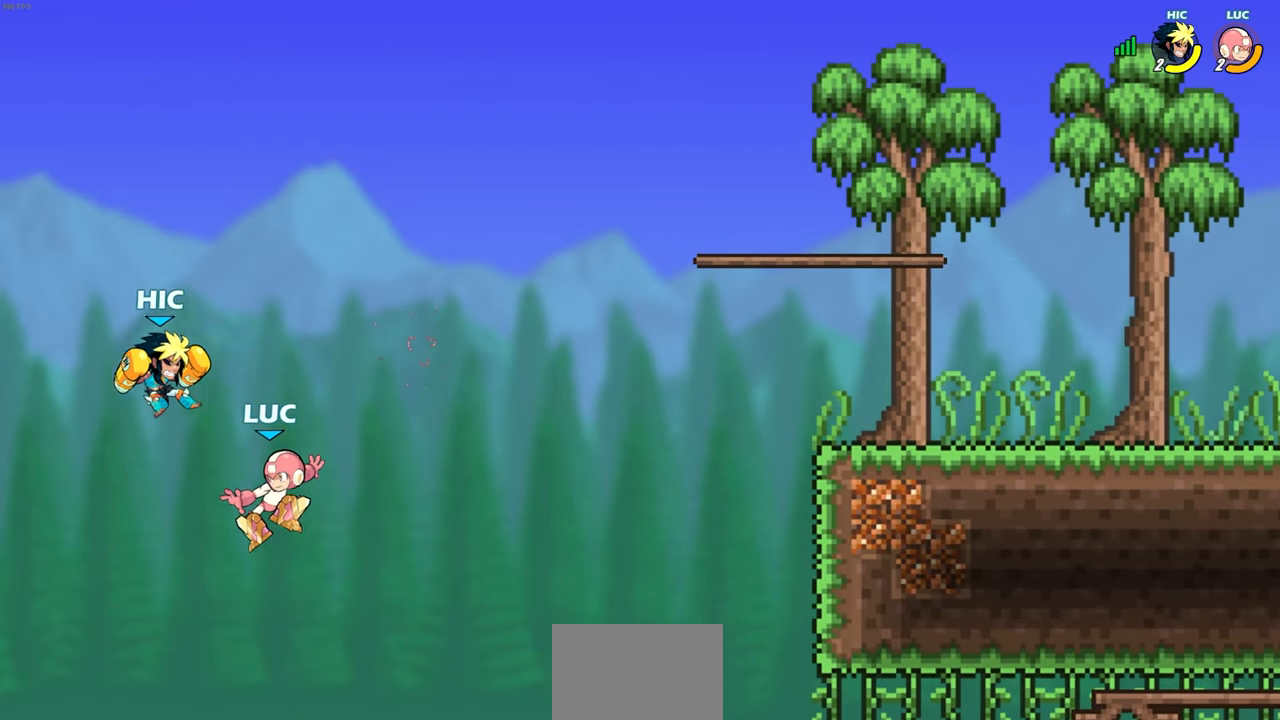
{"buttons": [], "left_stick": "right", "right_stick": "center", "events": [[67, "left_stick", "right"], [150, "left_stick", "center"], [183, "CIRCLE", "down"], [250, "CIRCLE", "up"], [400, "left_stick", "right"]]}
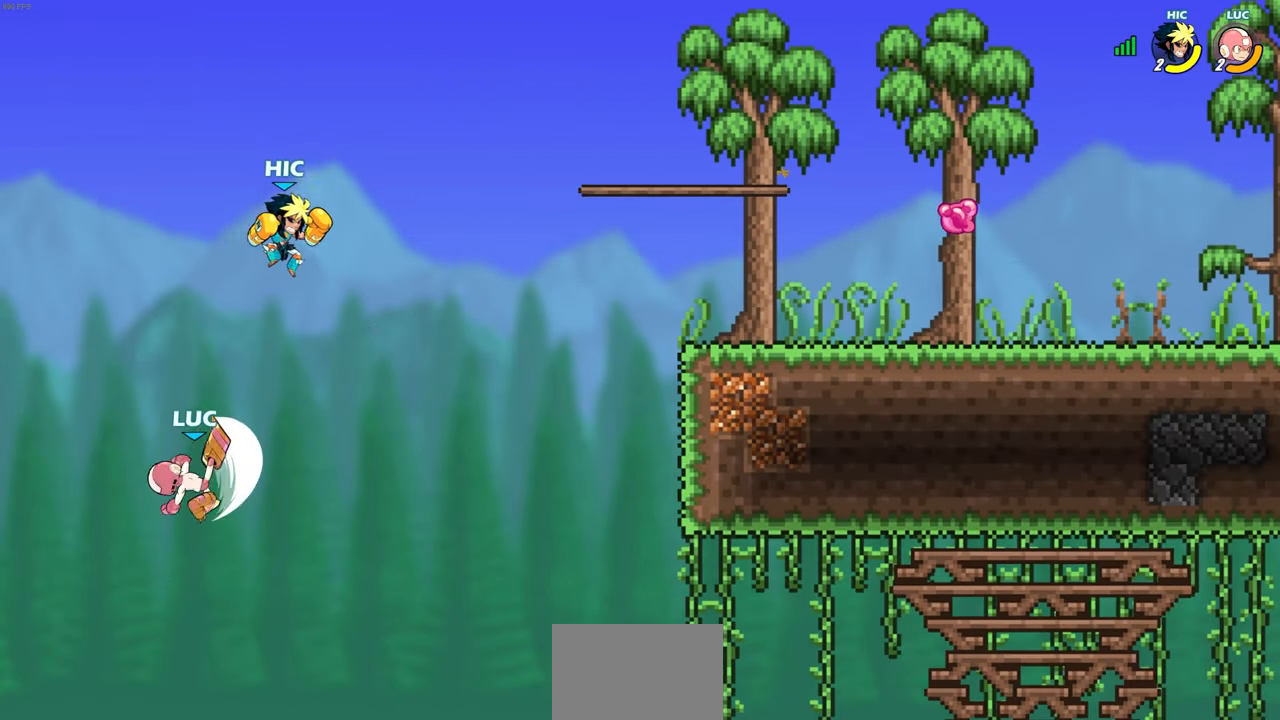
{"buttons": [], "left_stick": "up-right", "right_stick": "center", "events": [[100, "left_stick", "center"], [250, "left_stick", "up-left"], [483, "left_stick", "up-right"]]}
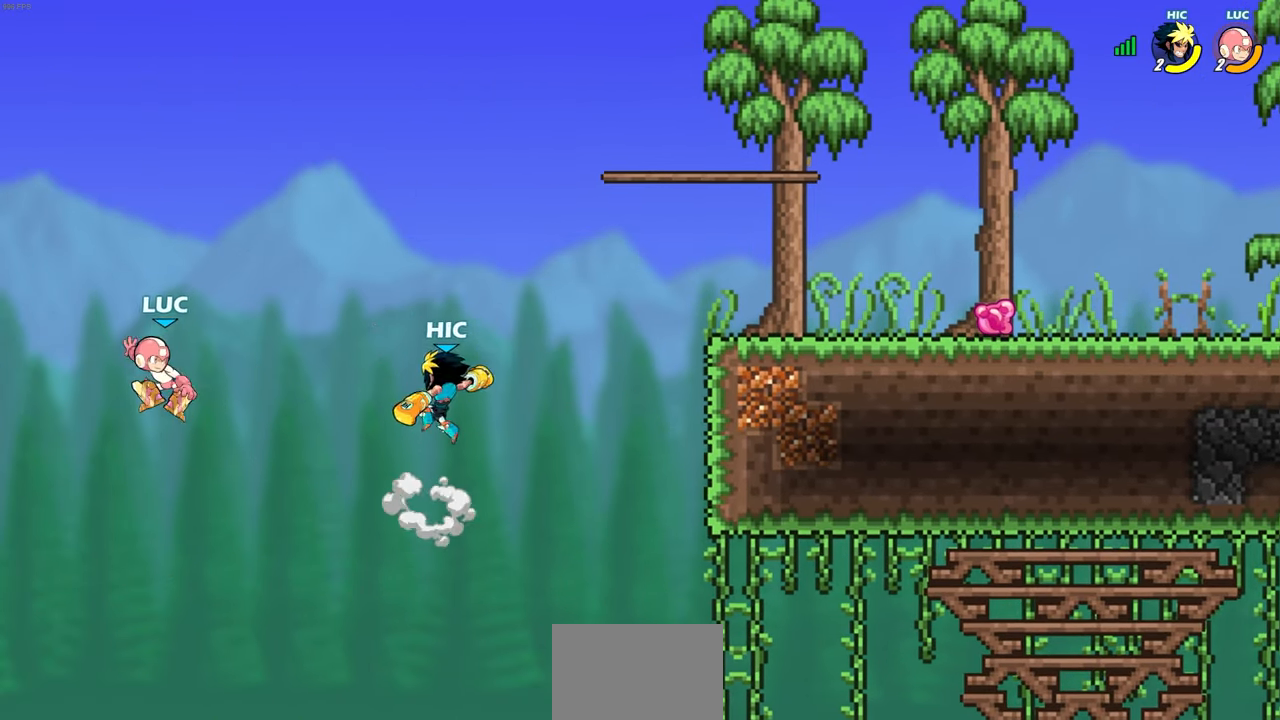
{"buttons": ["CROSS"], "left_stick": "up-right", "right_stick": "center", "events": [[17, "CROSS", "down"], [183, "CROSS", "up"], [467, "CROSS", "down"]]}
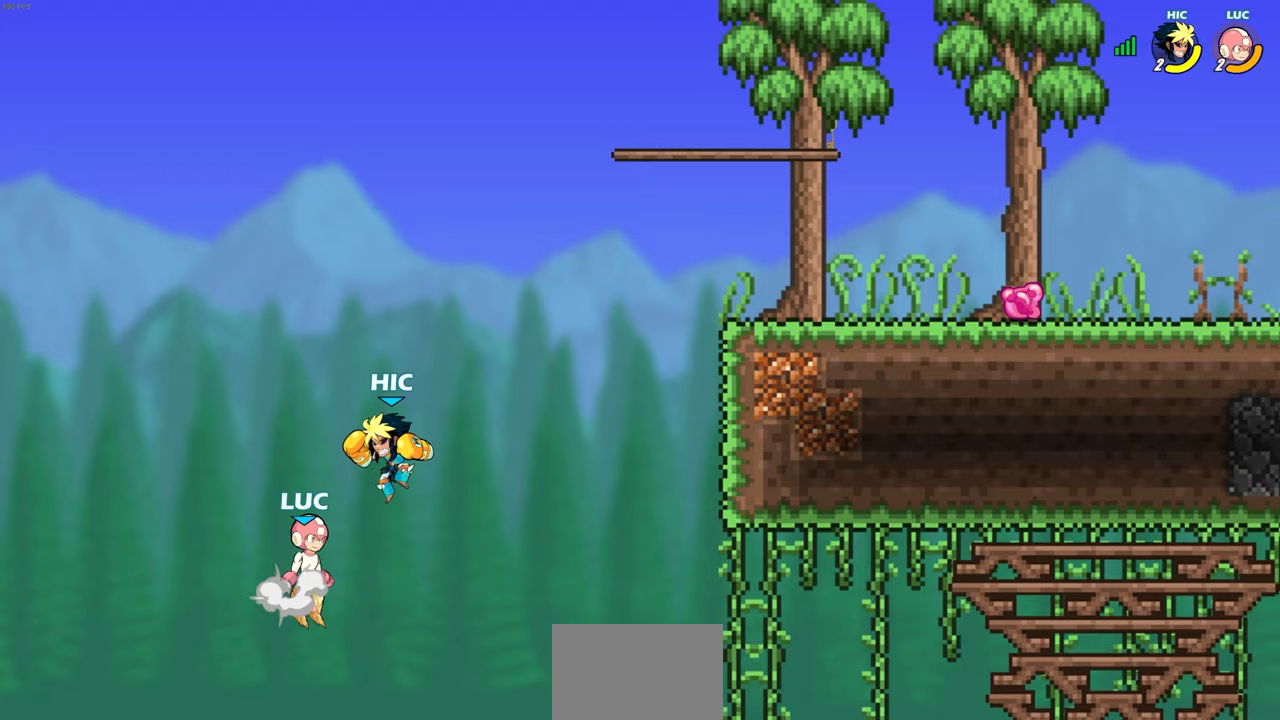
{"buttons": [], "left_stick": "up-left", "right_stick": "center", "events": [[17, "left_stick", "right"], [33, "SQUARE", "down"], [50, "CROSS", "up"], [67, "right_stick", "down-left"], [100, "SQUARE", "up"], [117, "right_stick", "center"], [483, "left_stick", "up-left"]]}
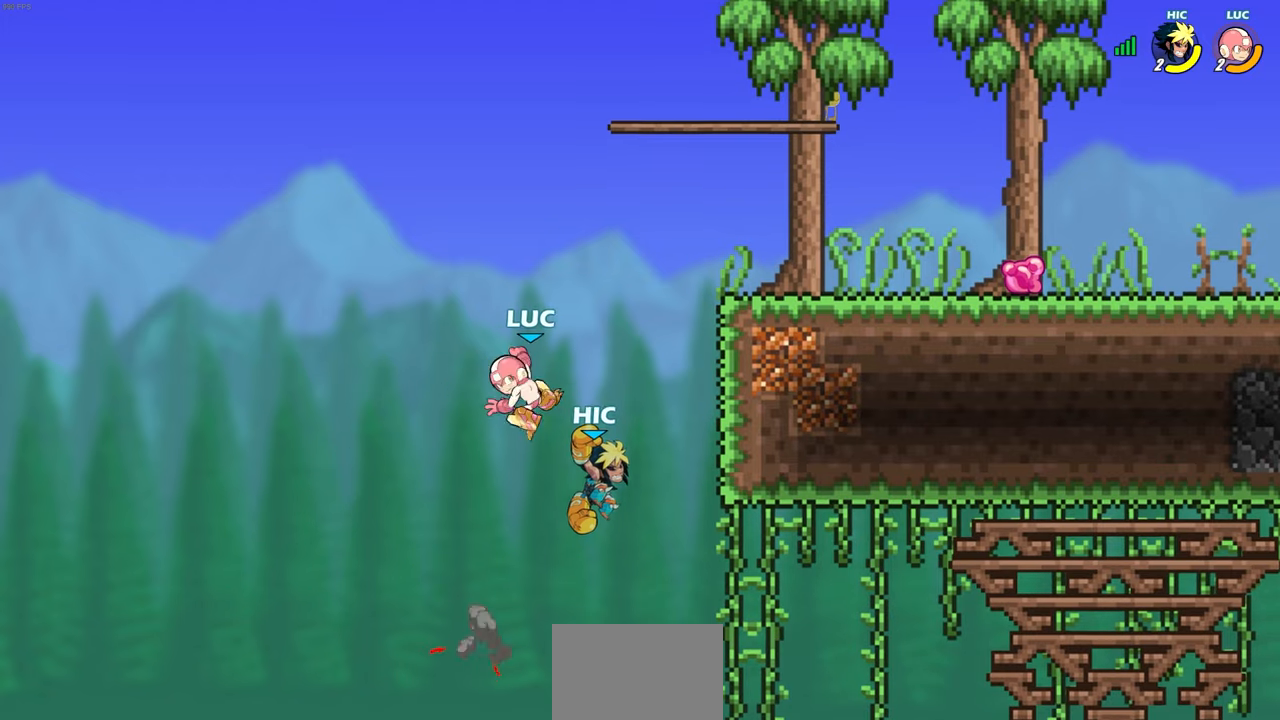
{"buttons": ["CROSS", "SQUARE"], "left_stick": "up-right", "right_stick": "center", "events": [[300, "CROSS", "down"], [300, "left_stick", "up-right"], [467, "SQUARE", "down"]]}
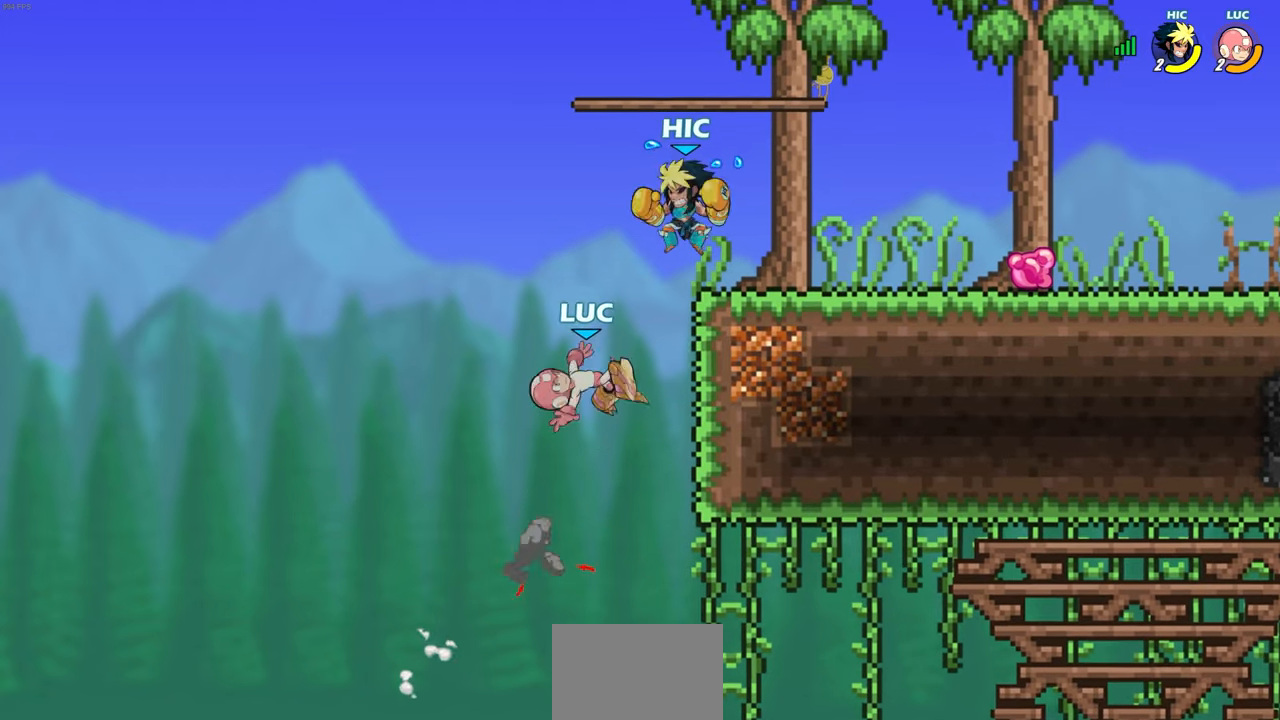
{"buttons": [], "left_stick": "up-right", "right_stick": "center", "events": [[33, "CROSS", "up"], [100, "SQUARE", "up"]]}
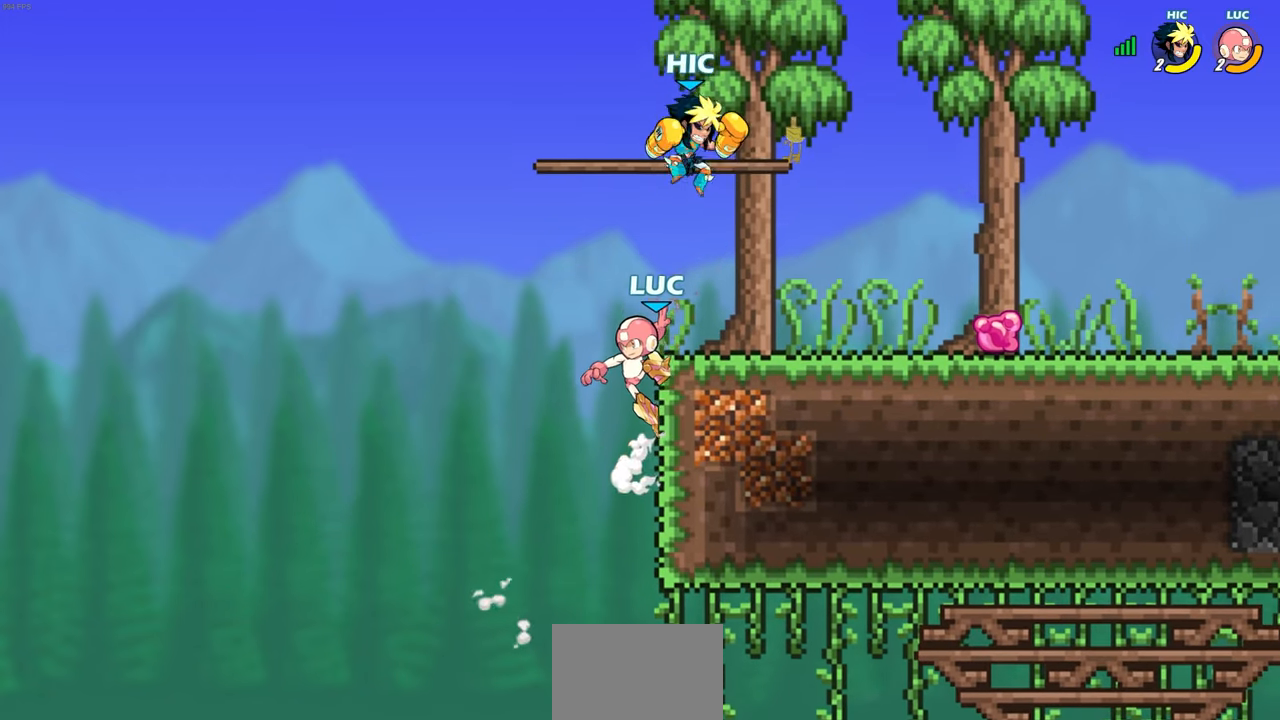
{"buttons": [], "left_stick": "right", "right_stick": "center", "events": [[33, "left_stick", "right"], [283, "CROSS", "down"], [333, "SQUARE", "down"], [367, "CROSS", "up"], [383, "right_stick", "down-left"], [450, "SQUARE", "up"], [467, "right_stick", "center"]]}
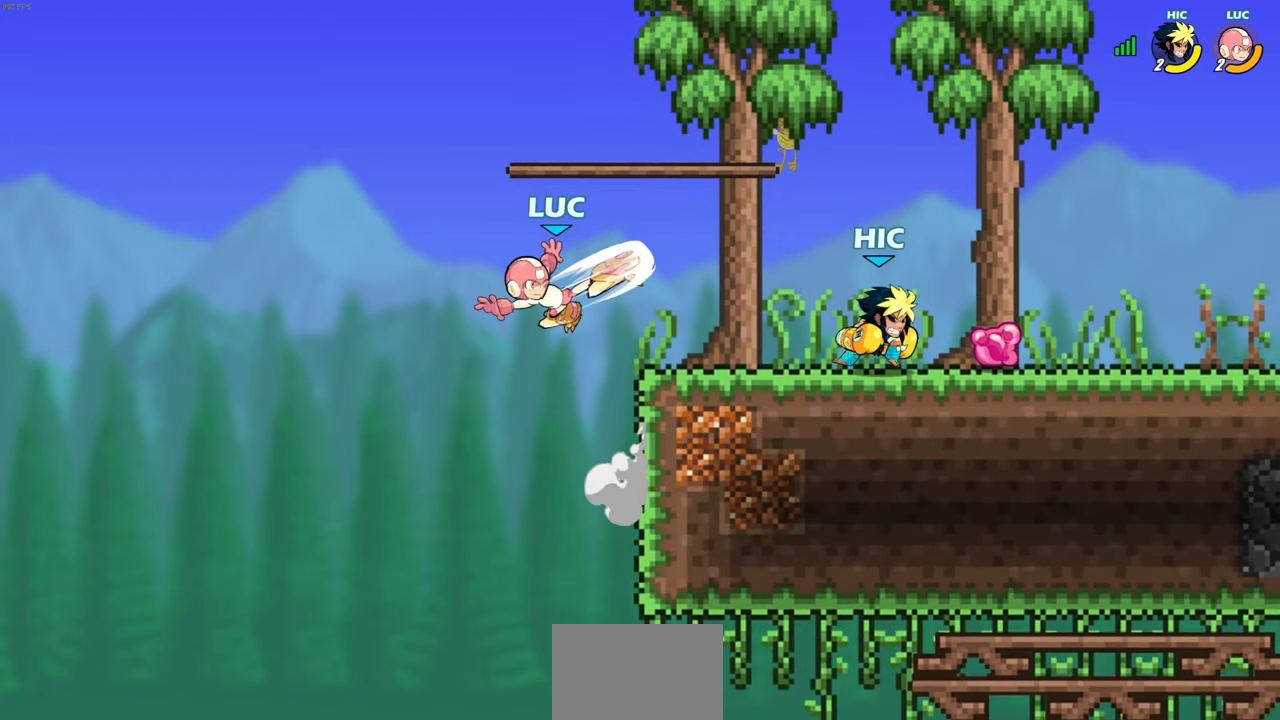
{"buttons": [], "left_stick": "left", "right_stick": "center", "events": [[217, "left_stick", "up-left"], [317, "left_stick", "left"]]}
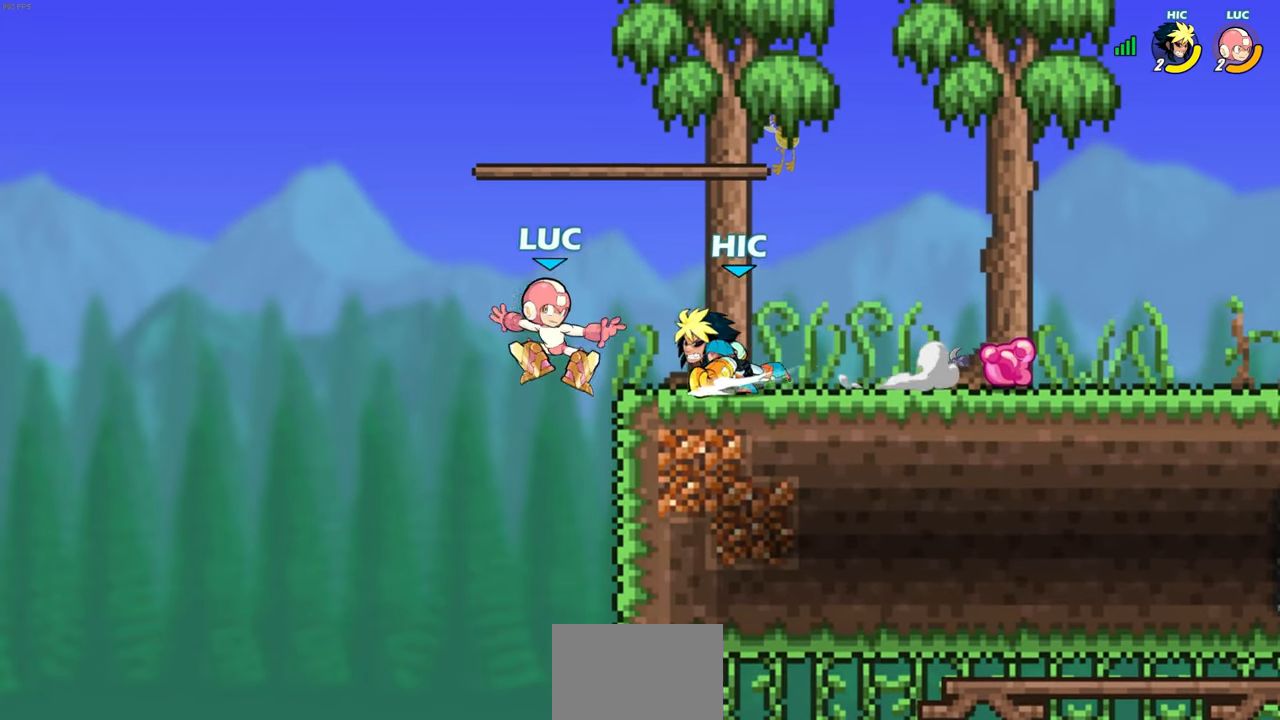
{"buttons": [], "left_stick": "right", "right_stick": "center", "events": [[183, "left_stick", "up-left"], [233, "CROSS", "down"], [333, "left_stick", "up-right"], [417, "CROSS", "up"], [450, "left_stick", "right"]]}
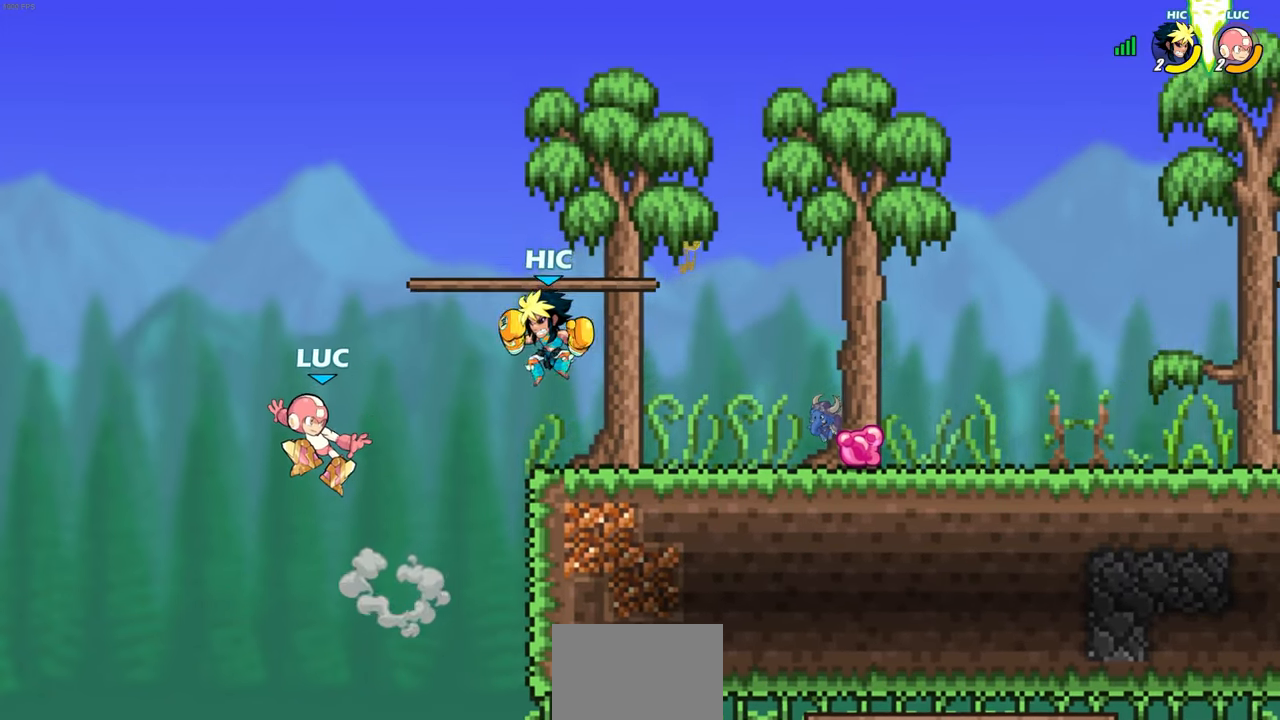
{"buttons": ["SQUARE", "R2"], "left_stick": "right", "right_stick": "center", "events": [[433, "R2", "down"], [433, "SQUARE", "down"]]}
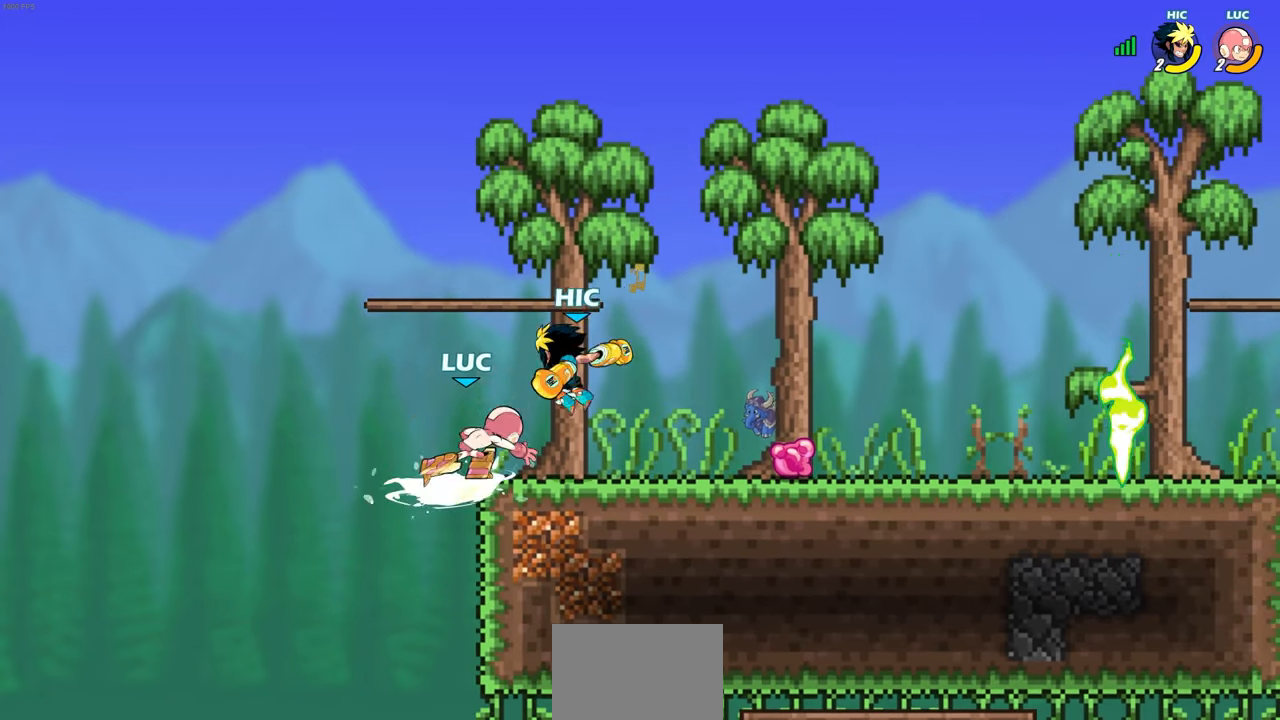
{"buttons": [], "left_stick": "right", "right_stick": "center", "events": [[17, "SQUARE", "up"], [50, "R2", "up"]]}
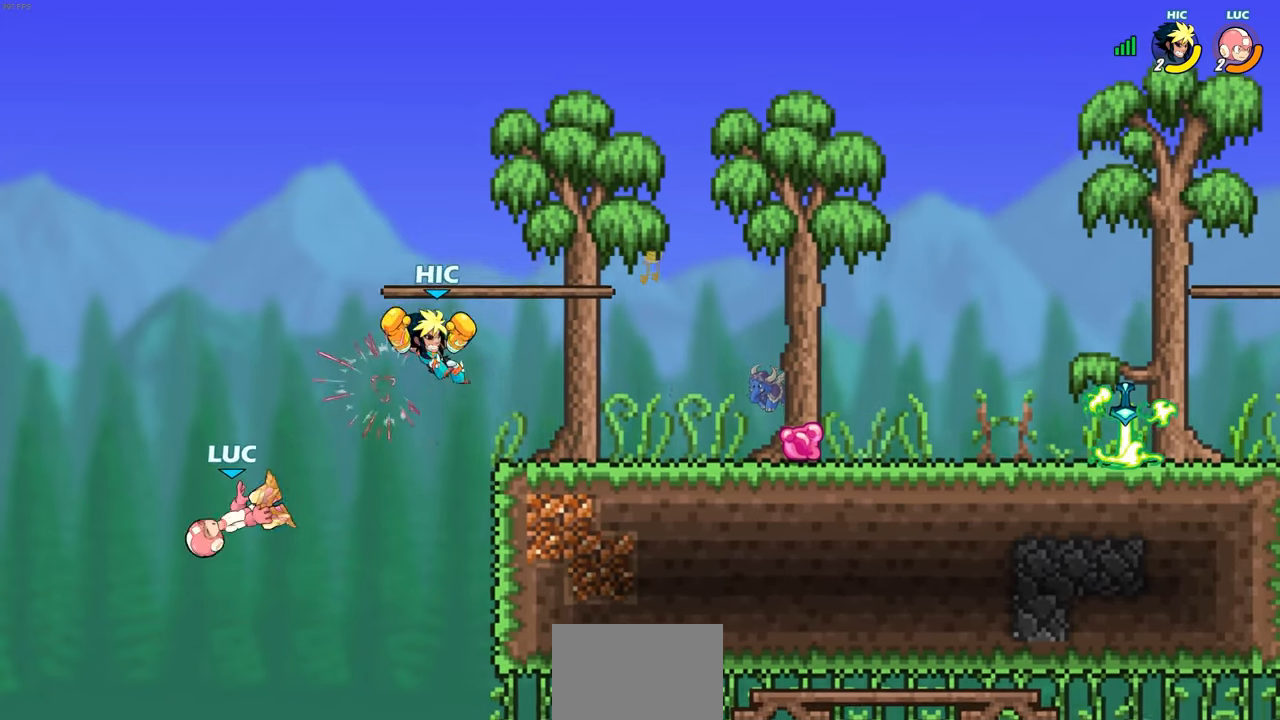
{"buttons": [], "left_stick": "right", "right_stick": "center", "events": []}
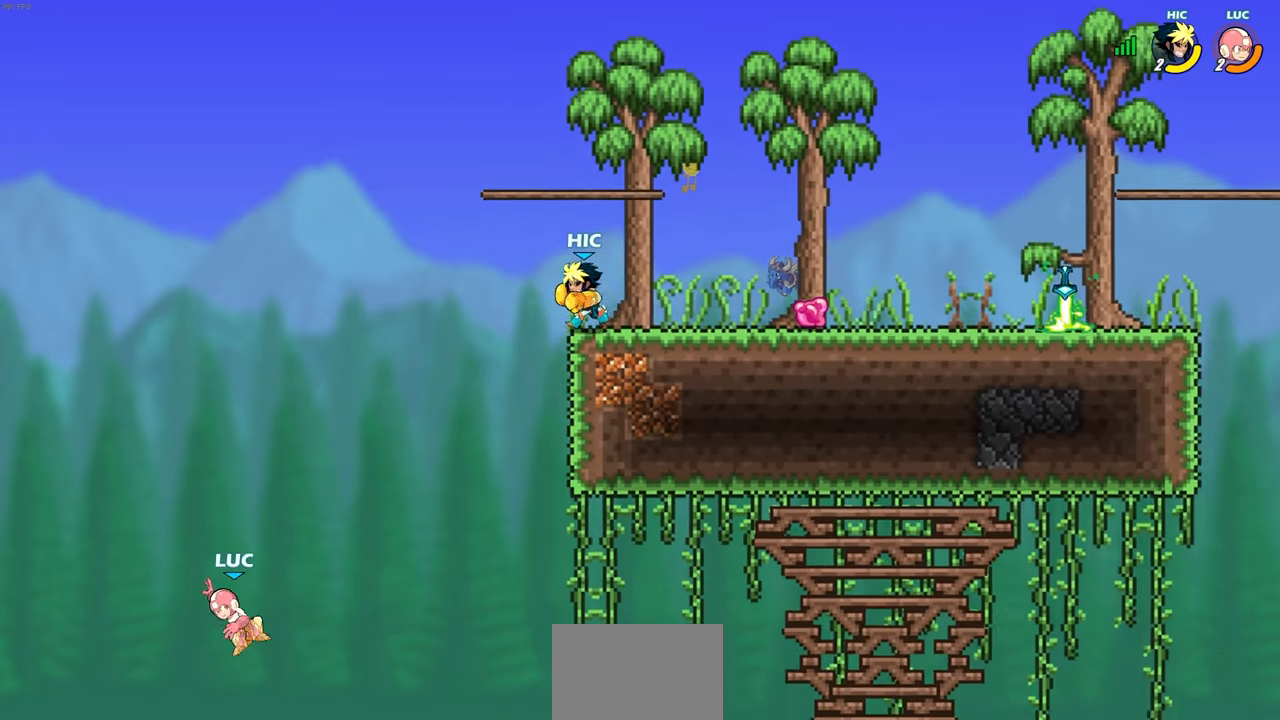
{"buttons": [], "left_stick": "up-right", "right_stick": "center", "events": [[133, "CROSS", "down"], [233, "CROSS", "up"], [267, "left_stick", "up-right"], [300, "CIRCLE", "down"], [417, "CIRCLE", "up"]]}
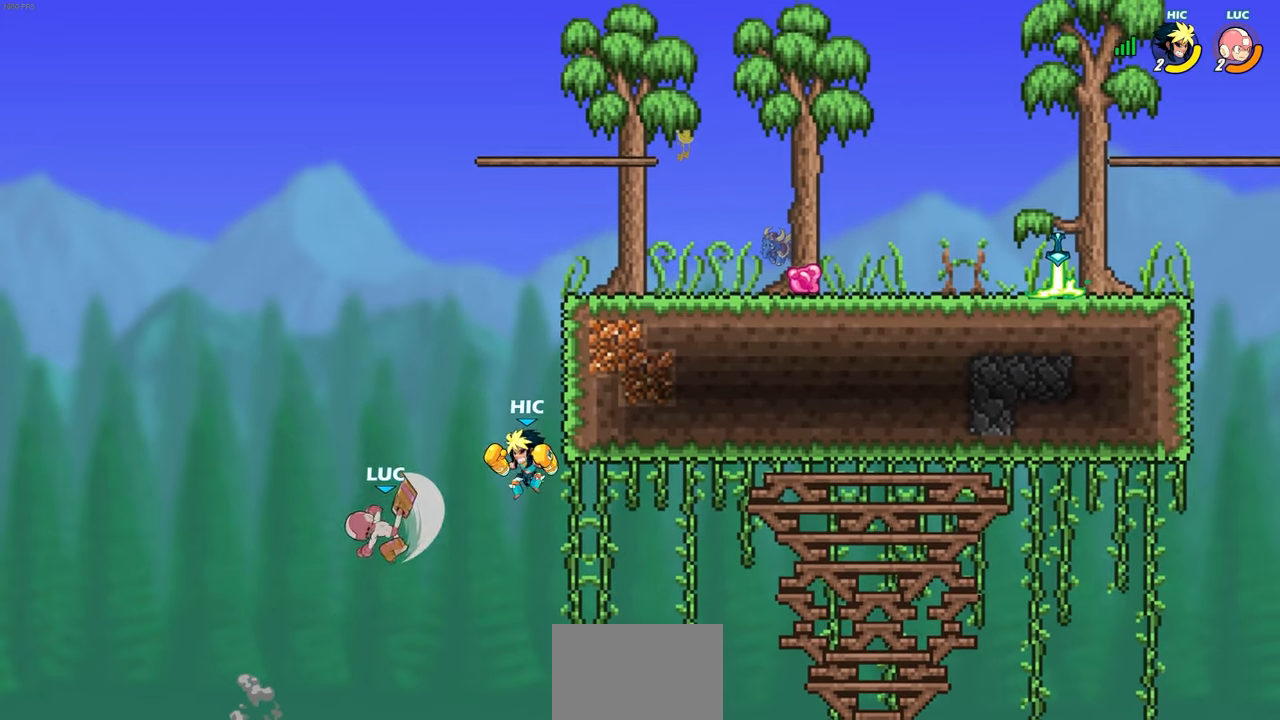
{"buttons": [], "left_stick": "right", "right_stick": "center", "events": [[50, "CIRCLE", "down"], [183, "CIRCLE", "up"], [433, "left_stick", "right"]]}
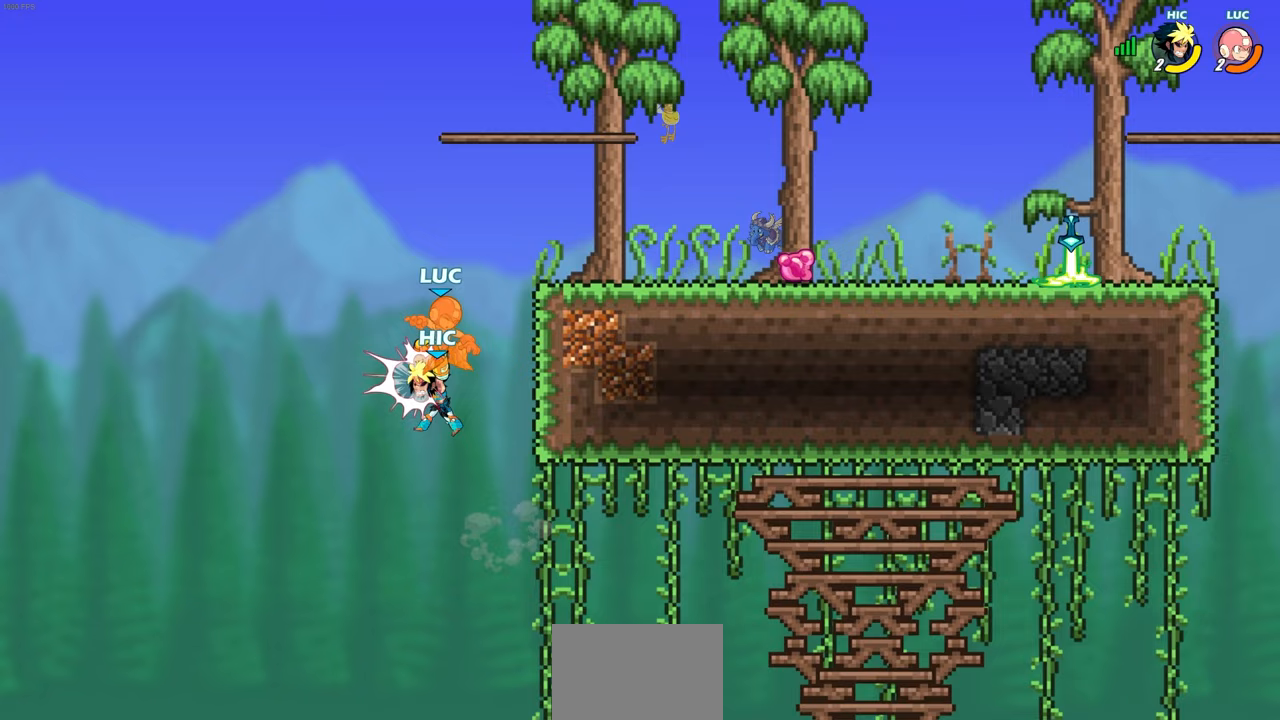
{"buttons": [], "left_stick": "up-left", "right_stick": "center", "events": [[267, "left_stick", "center"], [467, "left_stick", "up-left"]]}
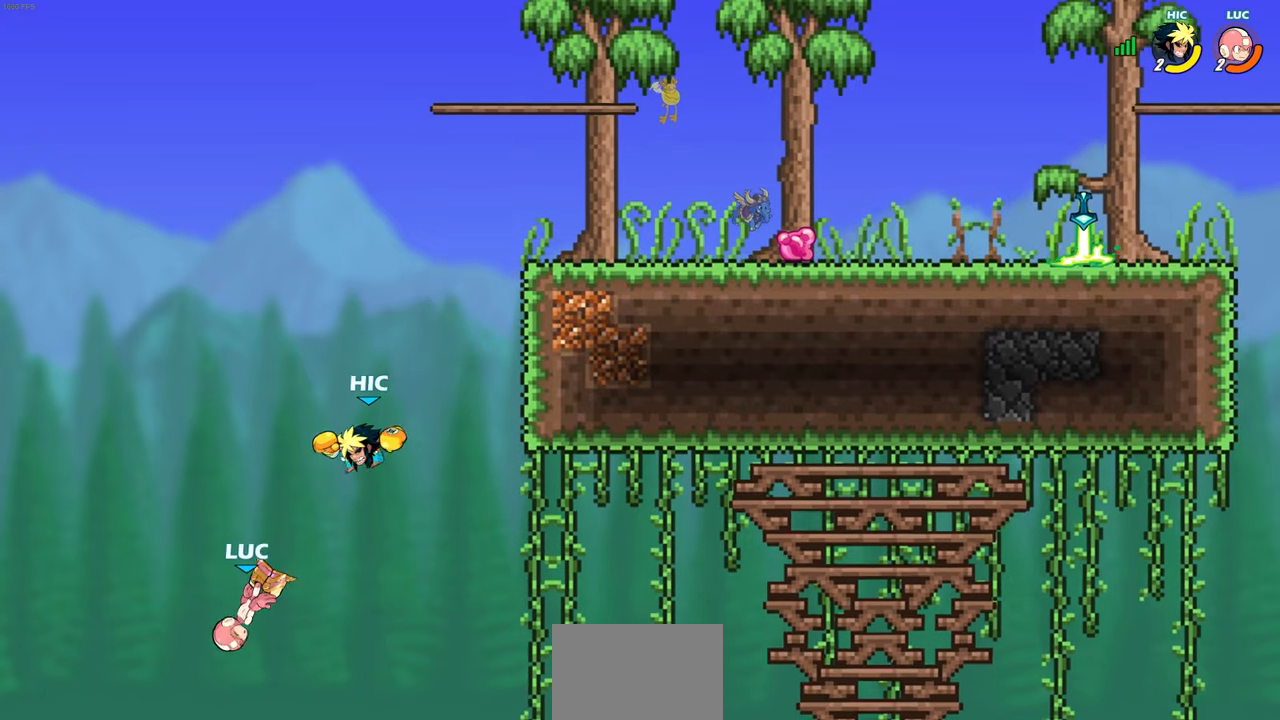
{"buttons": [], "left_stick": "up-right", "right_stick": "center", "events": [[50, "CROSS", "down"], [333, "left_stick", "up-right"], [467, "CROSS", "up"]]}
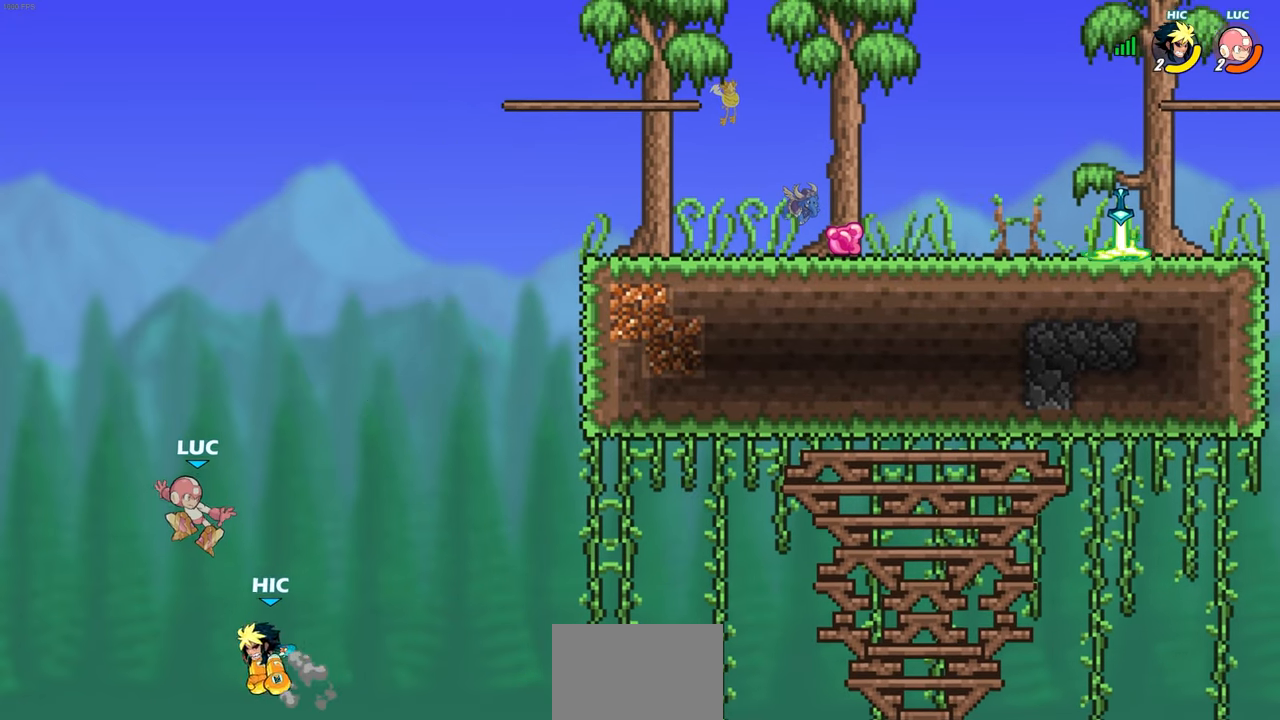
{"buttons": ["R2"], "left_stick": "up-right", "right_stick": "center", "events": [[300, "R2", "down"]]}
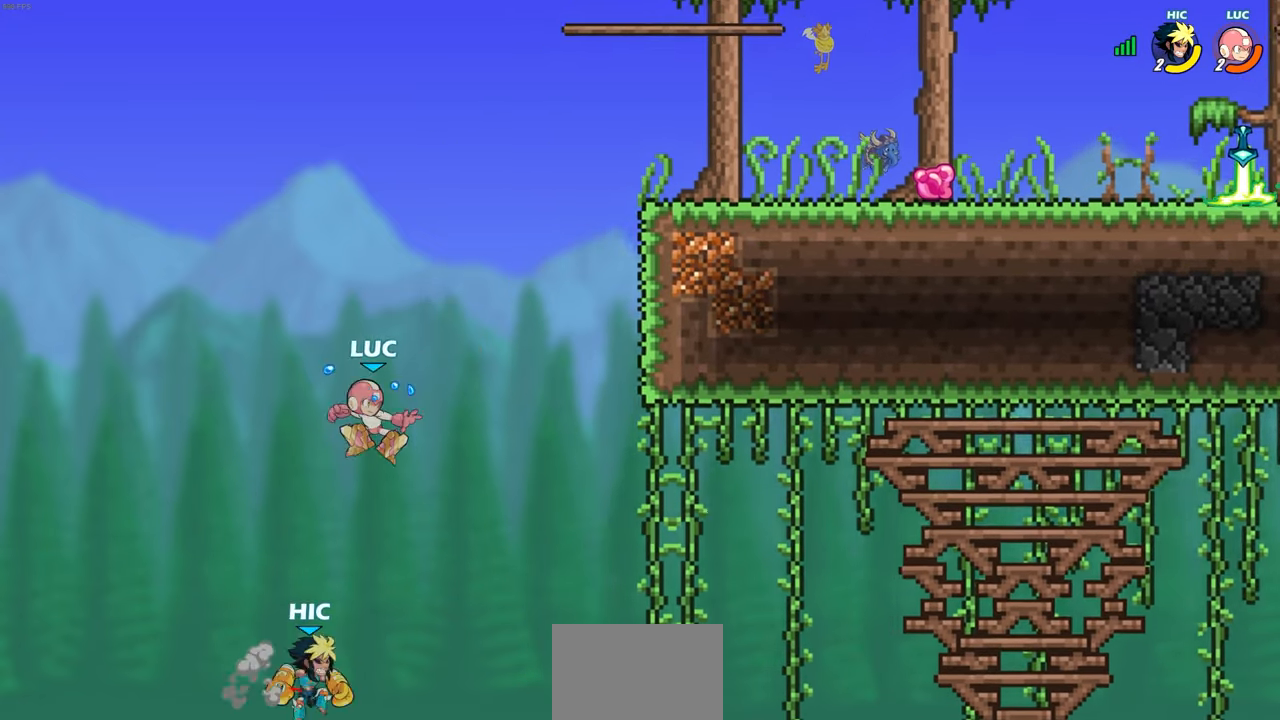
{"buttons": [], "left_stick": "up", "right_stick": "center", "events": [[283, "left_stick", "down-right"], [300, "R2", "up"], [333, "left_stick", "down-left"], [367, "SQUARE", "down"], [450, "SQUARE", "up"], [500, "left_stick", "up"]]}
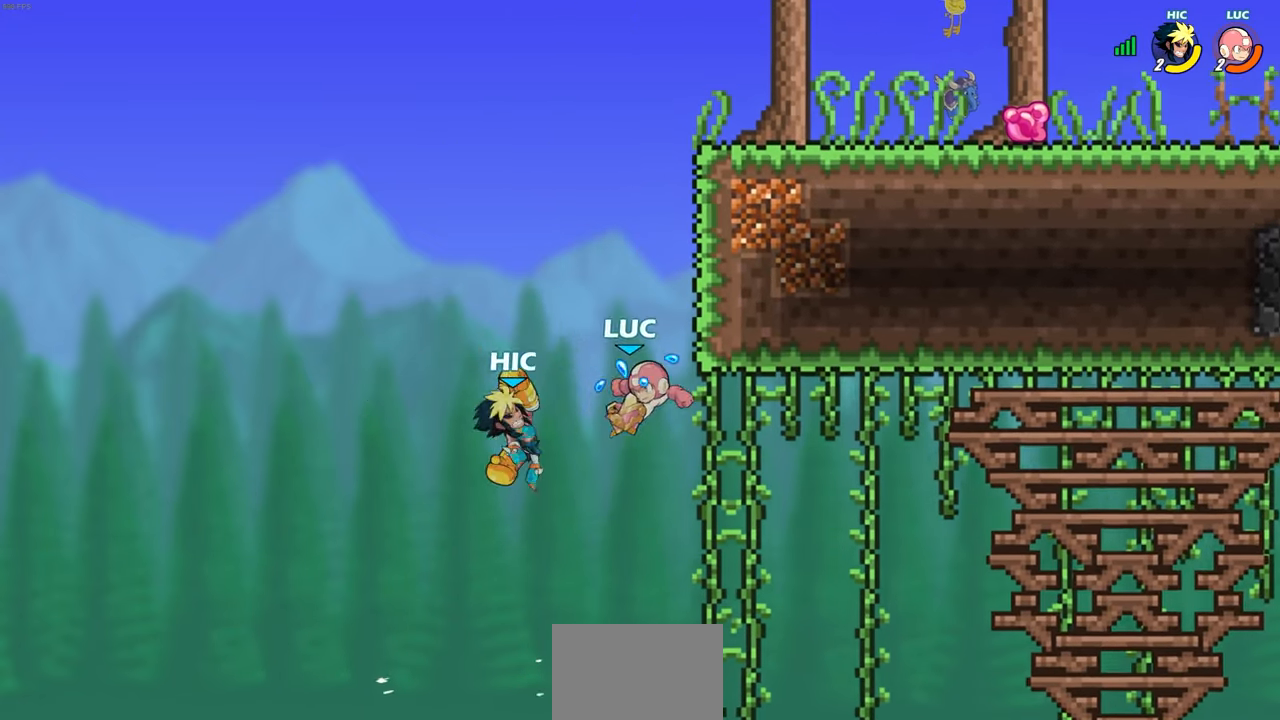
{"buttons": [], "left_stick": "center", "right_stick": "center", "events": [[17, "left_stick", "center"]]}
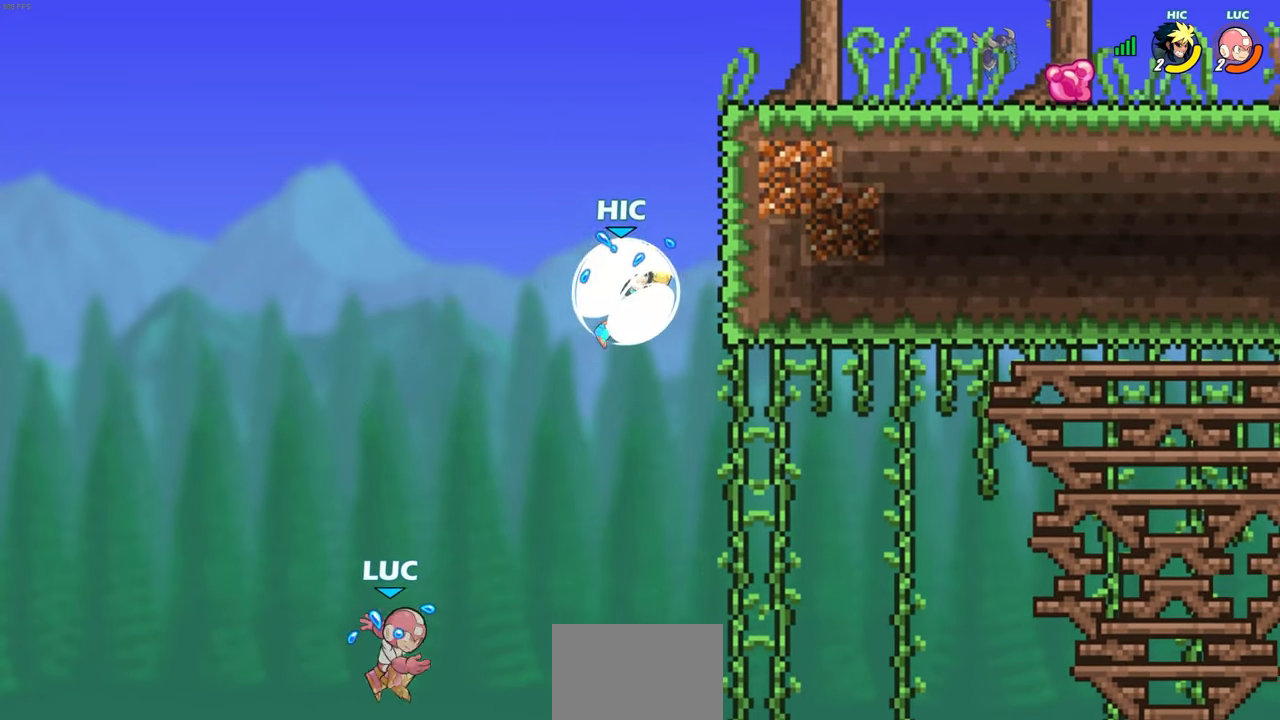
{"buttons": [], "left_stick": "center", "right_stick": "center", "events": []}
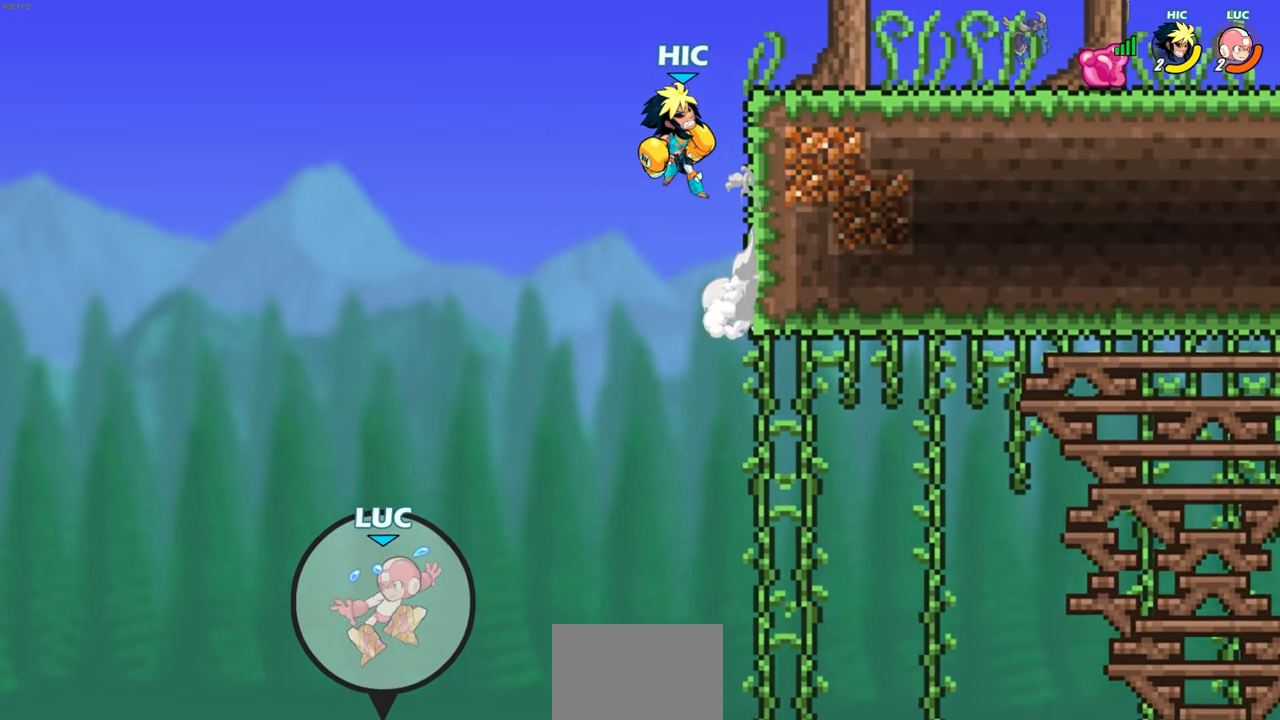
{"buttons": [], "left_stick": "center", "right_stick": "center", "events": []}
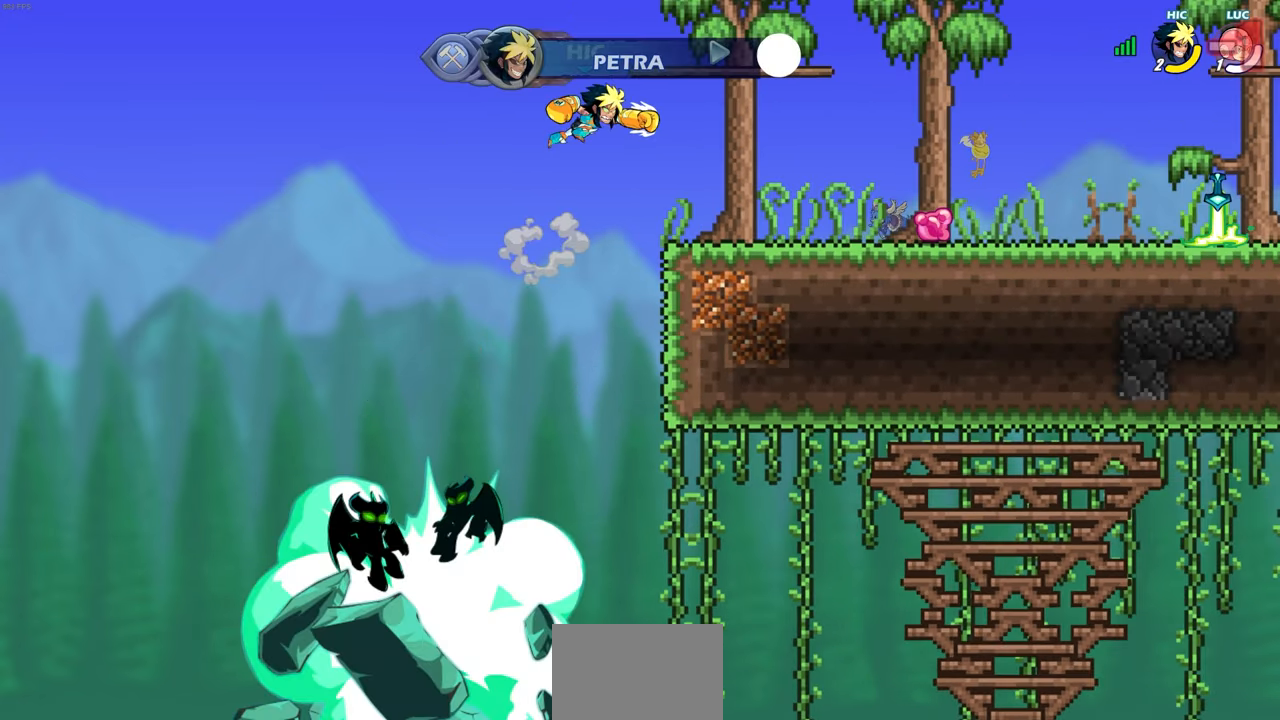
{"buttons": [], "left_stick": "center", "right_stick": "center"}
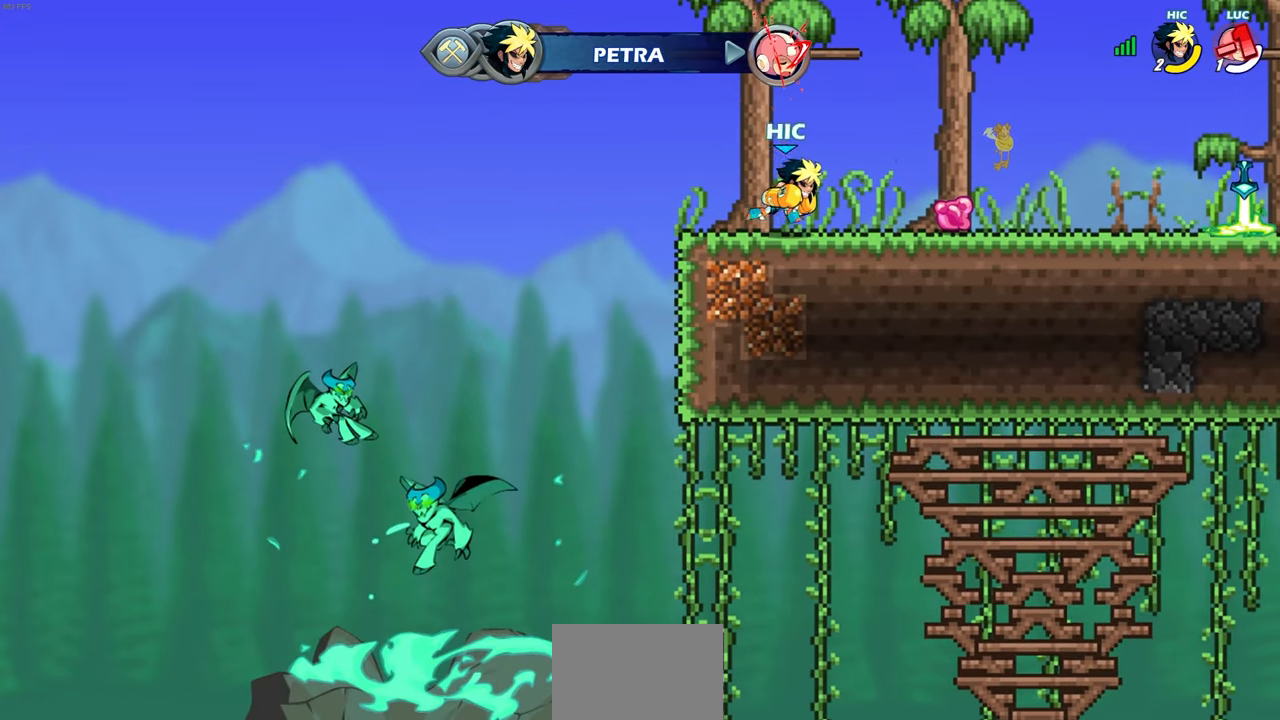
{"buttons": [], "left_stick": "center", "right_stick": "center", "events": []}
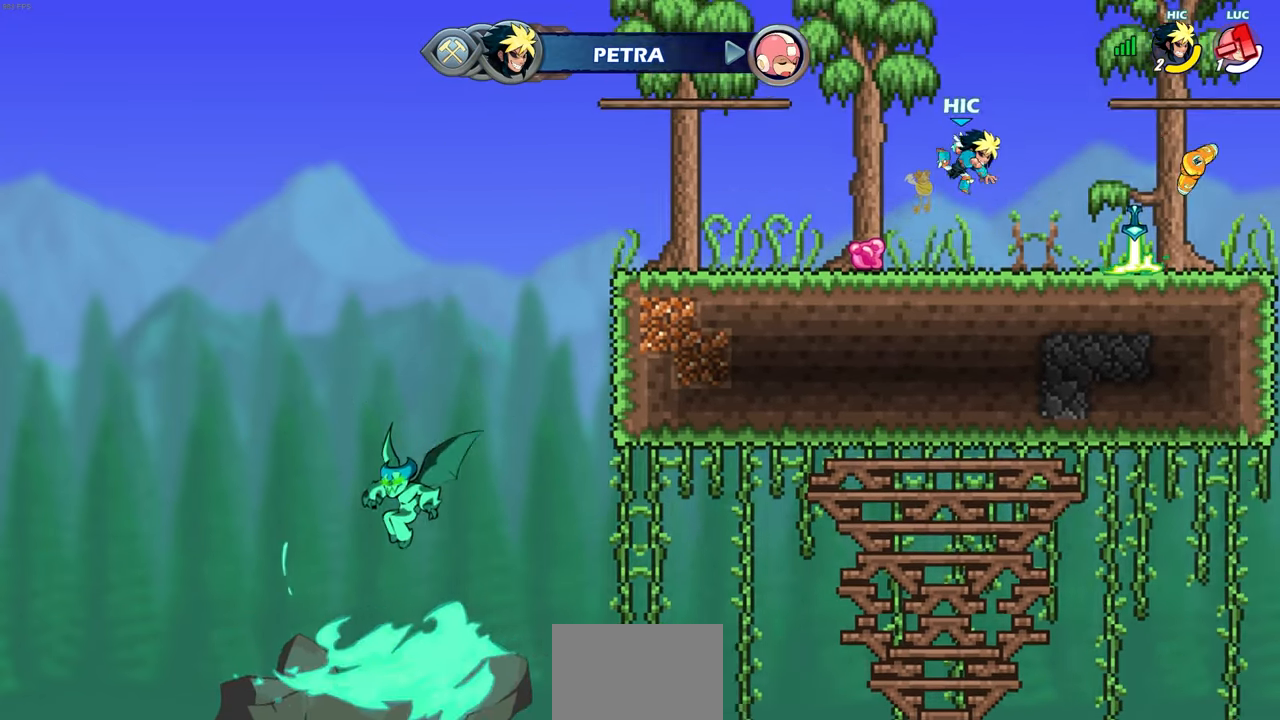
{"buttons": [], "left_stick": "center", "right_stick": "center", "events": []}